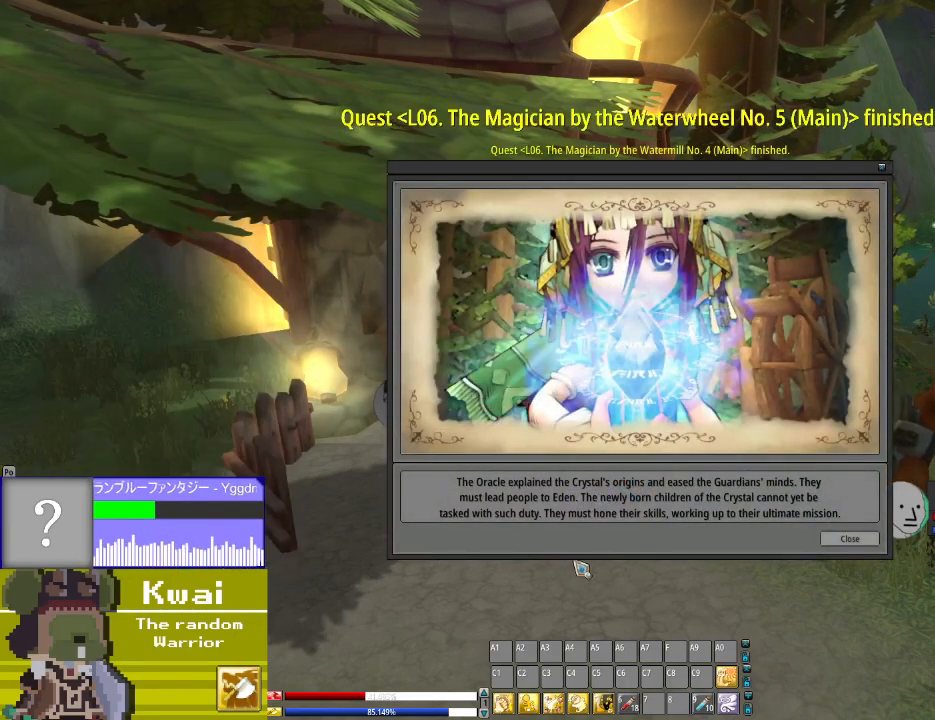
Gameplay with a controller (Xbox layout); each line is a JSON object with the inputs held at the frame after it. "events" lists button and stick changes between this image and that frame as [ms after this image, input, new state], when the widget could be followed in between.
{"buttons": [], "left_stick": "center", "right_stick": "right", "events": []}
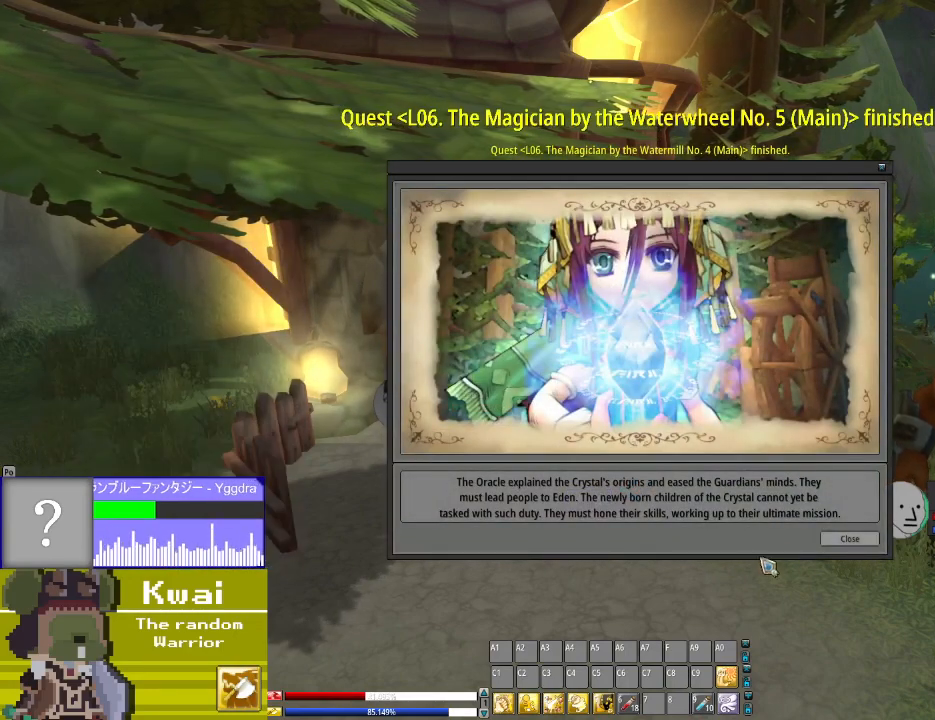
{"buttons": [], "left_stick": "center", "right_stick": "up-right", "events": [[200, "right_stick", "center"], [367, "right_stick", "up-right"]]}
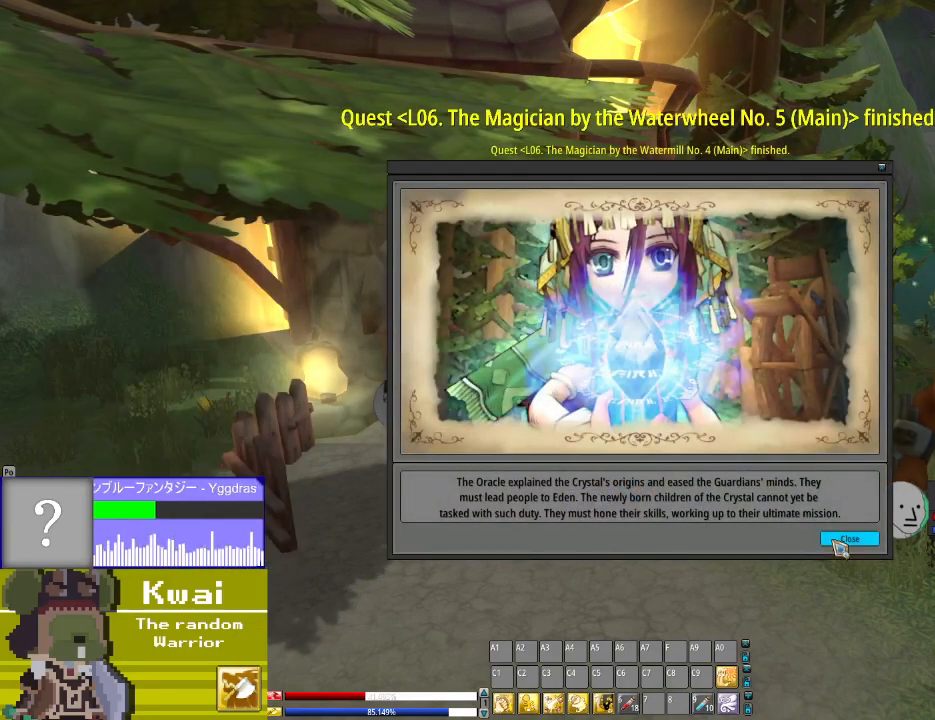
{"buttons": [], "left_stick": "center", "right_stick": "down-right", "events": [[33, "right_stick", "center"], [133, "L2", "down"], [333, "L2", "up"], [500, "right_stick", "down-right"]]}
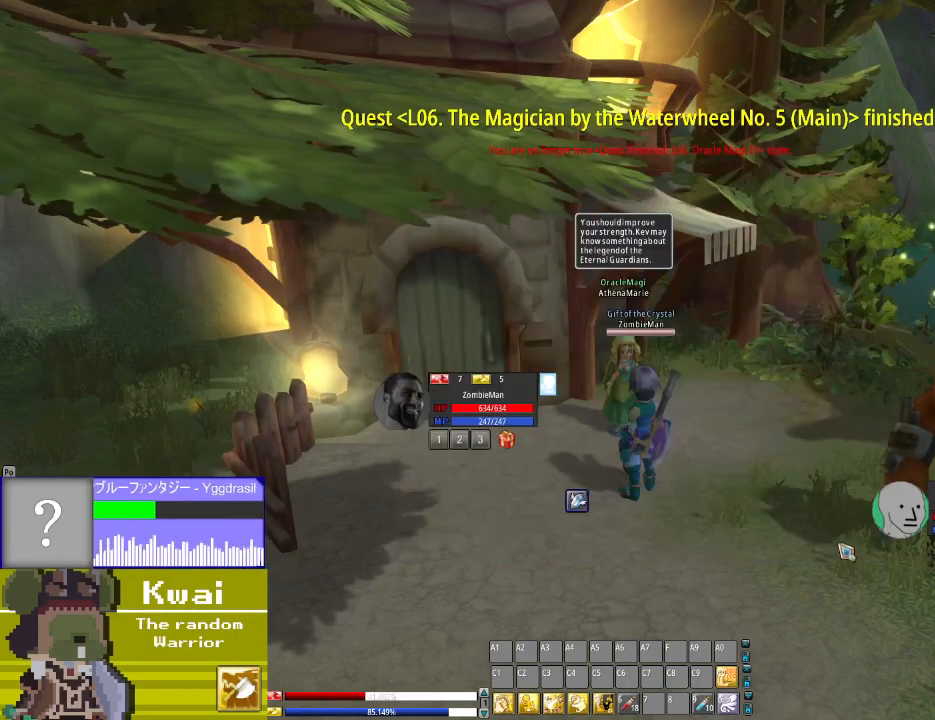
{"buttons": [], "left_stick": "center", "right_stick": "down-right", "events": []}
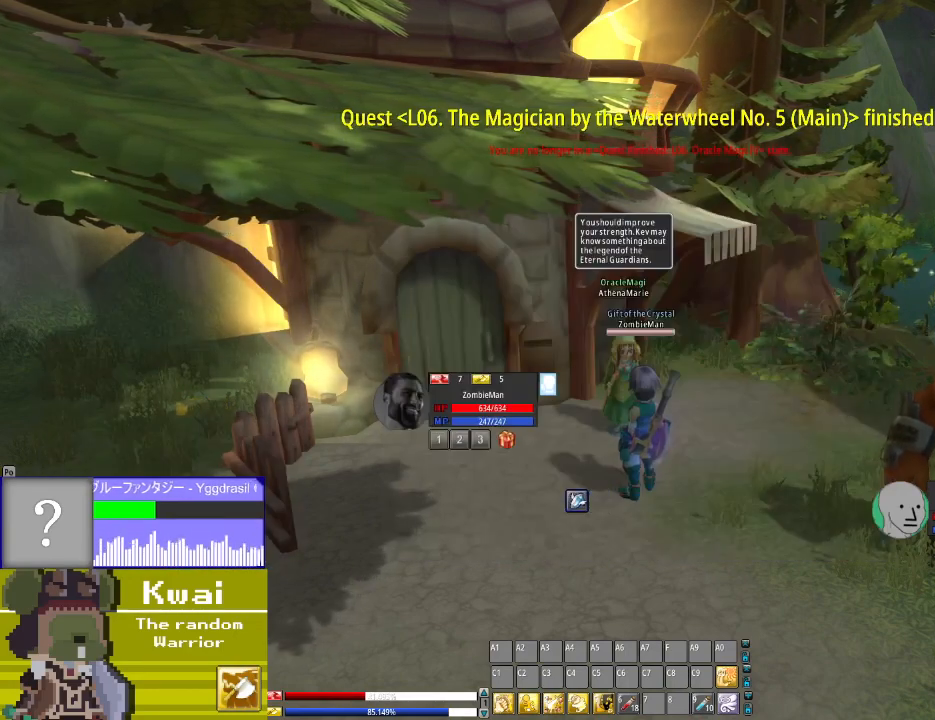
{"buttons": [], "left_stick": "center", "right_stick": "center", "events": [[400, "right_stick", "center"]]}
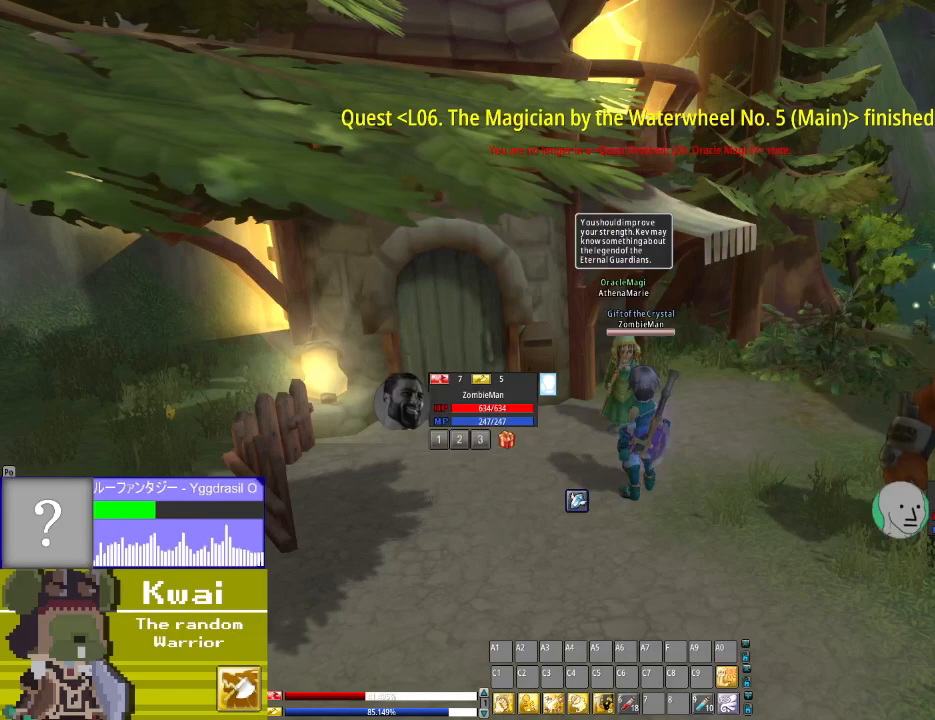
{"buttons": [], "left_stick": "center", "right_stick": "center", "events": [[100, "right_stick", "right"], [467, "right_stick", "center"]]}
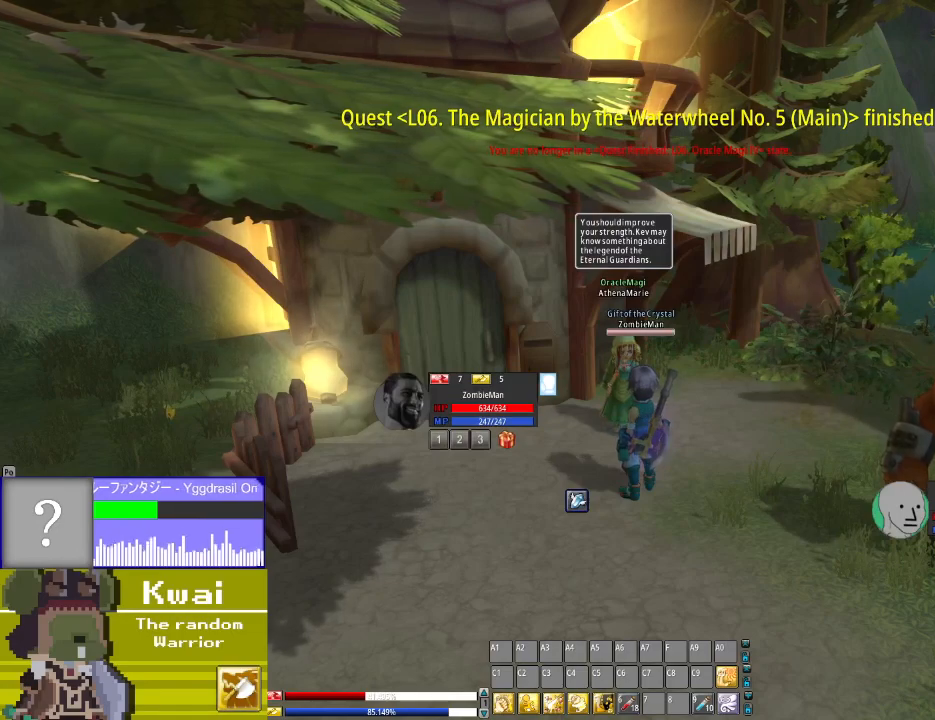
{"buttons": [], "left_stick": "center", "right_stick": "center", "events": []}
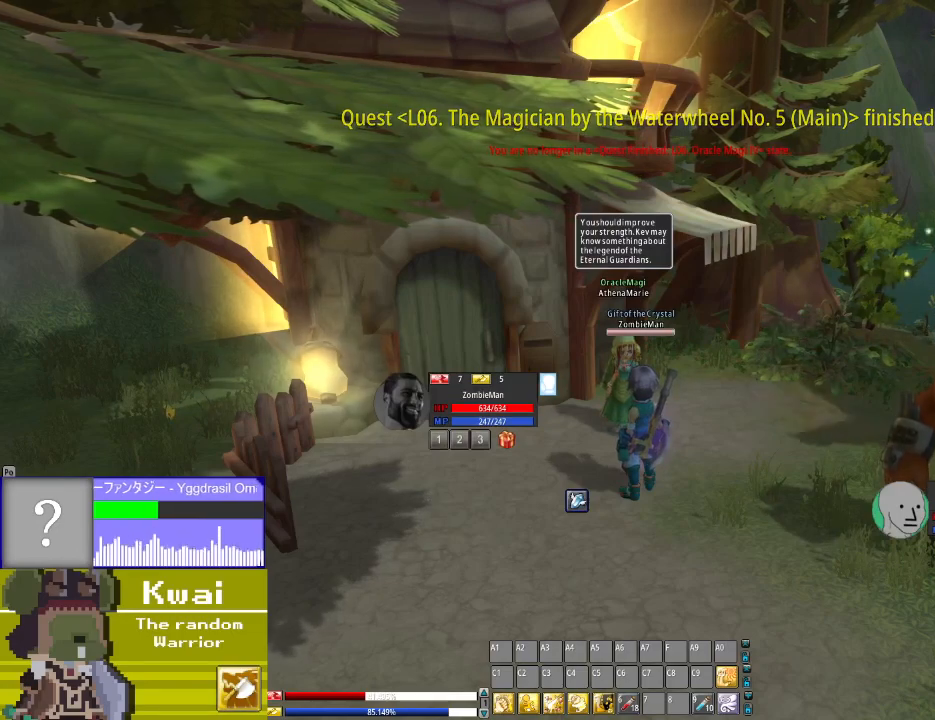
{"buttons": ["DPAD_LEFT"], "left_stick": "center", "right_stick": "center", "events": [[434, "DPAD_LEFT", "down"]]}
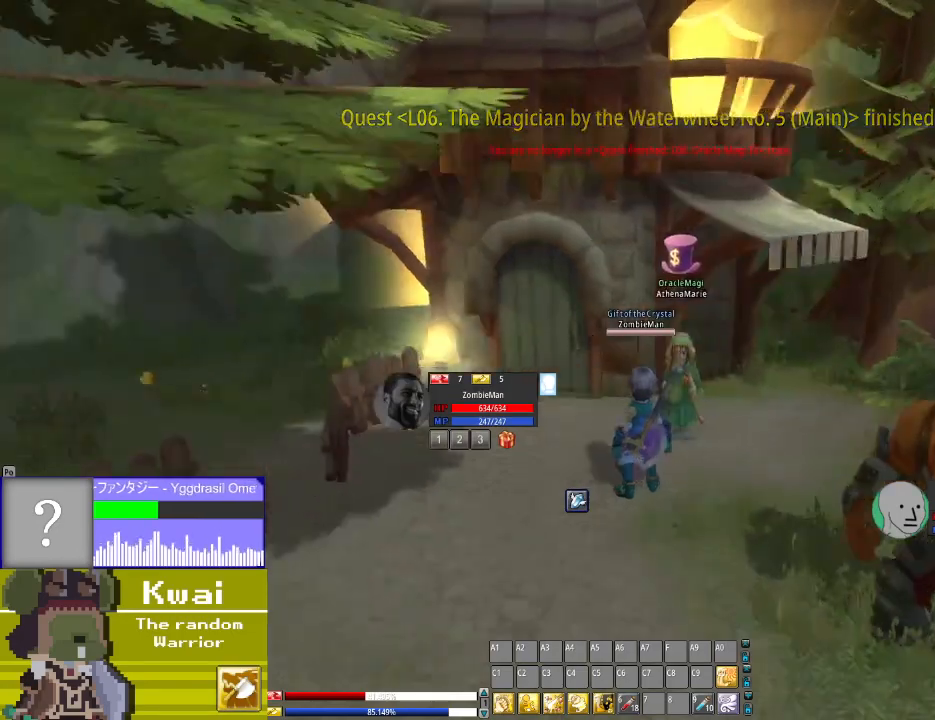
{"buttons": ["DPAD_LEFT"], "left_stick": "center", "right_stick": "center", "events": []}
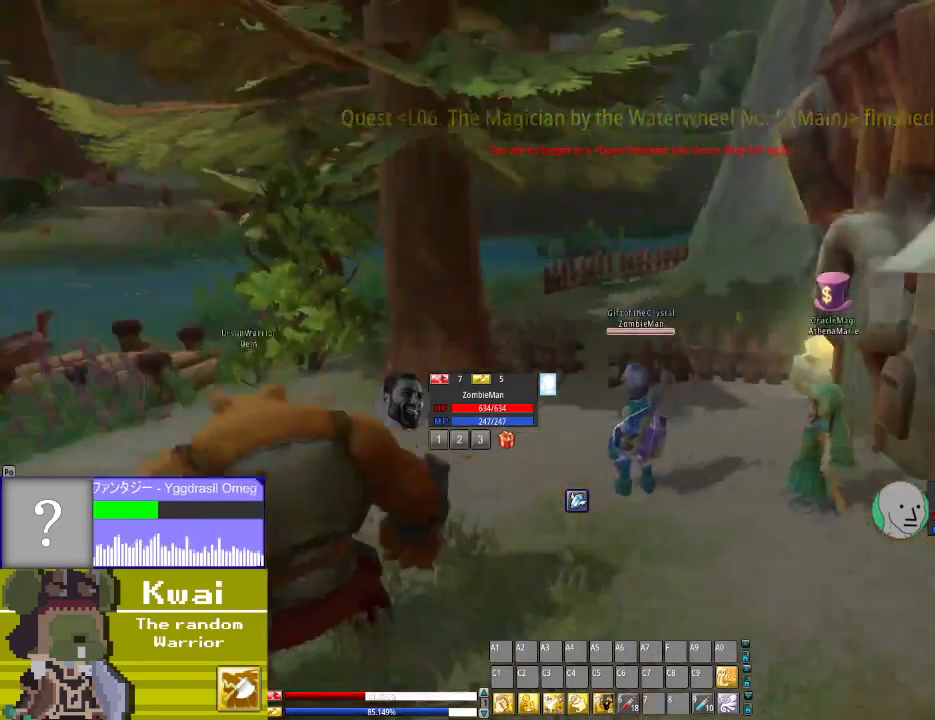
{"buttons": [], "left_stick": "center", "right_stick": "center", "events": [[501, "DPAD_LEFT", "up"]]}
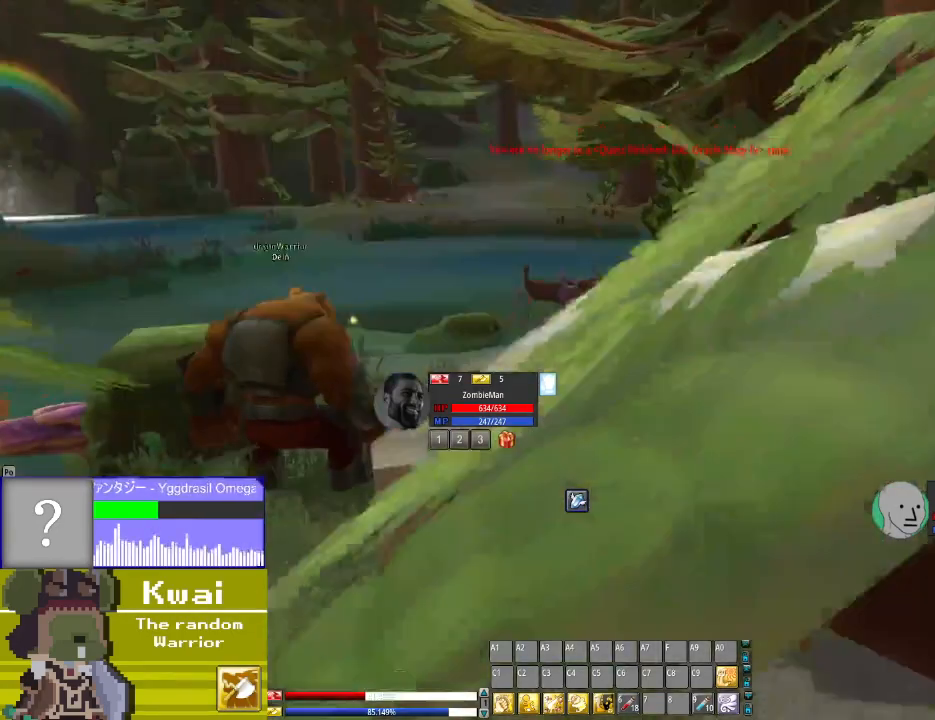
{"buttons": ["DPAD_UP", "DPAD_LEFT"], "left_stick": "center", "right_stick": "center", "events": [[66, "DPAD_UP", "down"], [367, "DPAD_LEFT", "down"]]}
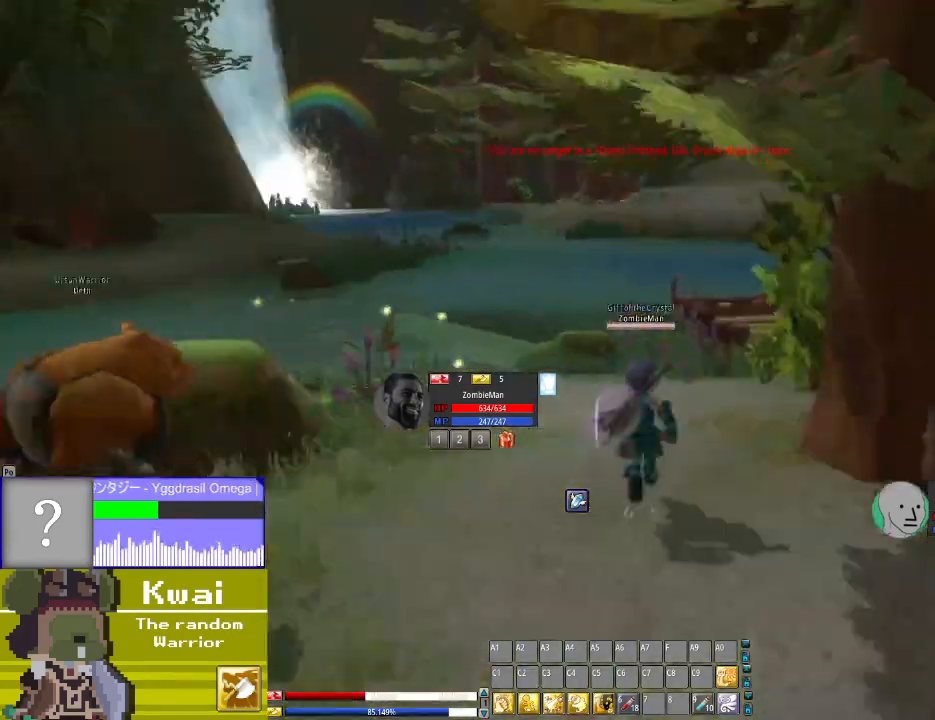
{"buttons": ["DPAD_UP"], "left_stick": "center", "right_stick": "center", "events": [[267, "DPAD_LEFT", "up"]]}
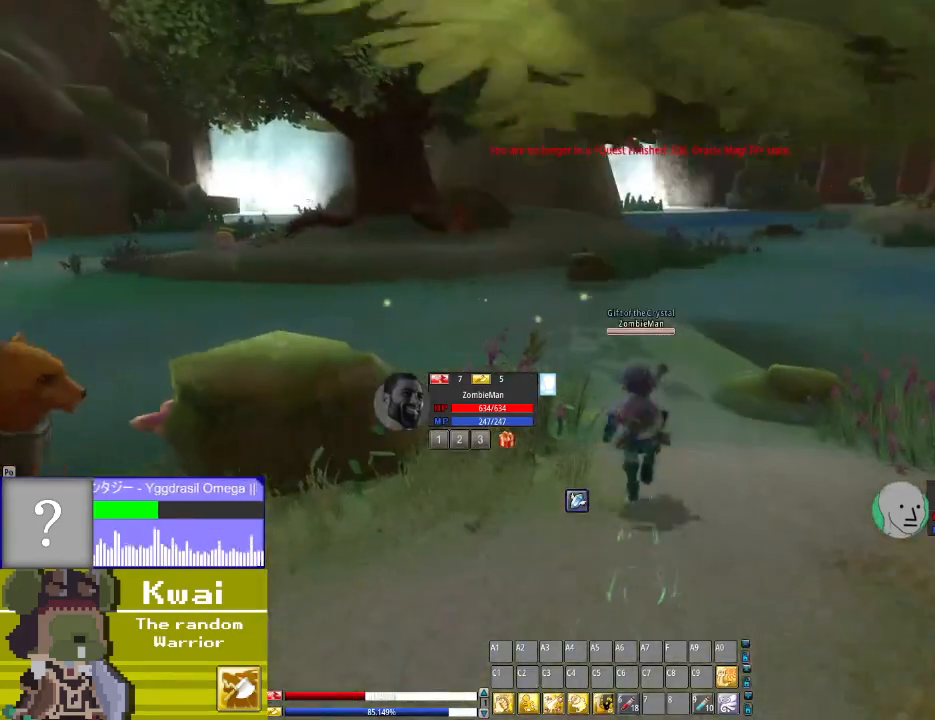
{"buttons": ["DPAD_UP"], "left_stick": "center", "right_stick": "center", "events": []}
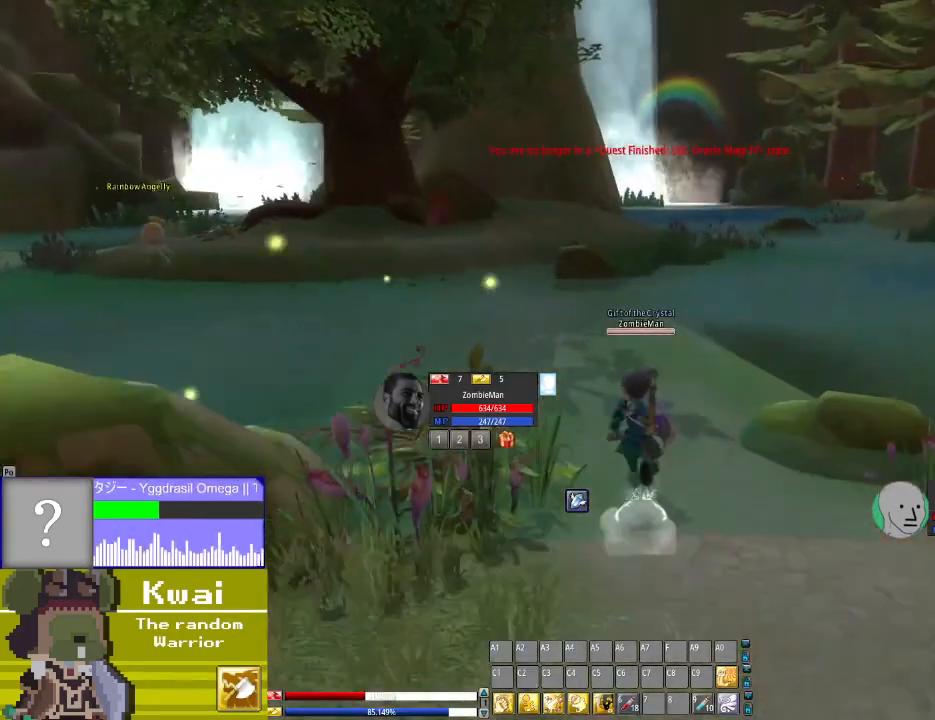
{"buttons": ["DPAD_UP"], "left_stick": "center", "right_stick": "center", "events": [[134, "DPAD_LEFT", "down"], [300, "DPAD_LEFT", "up"]]}
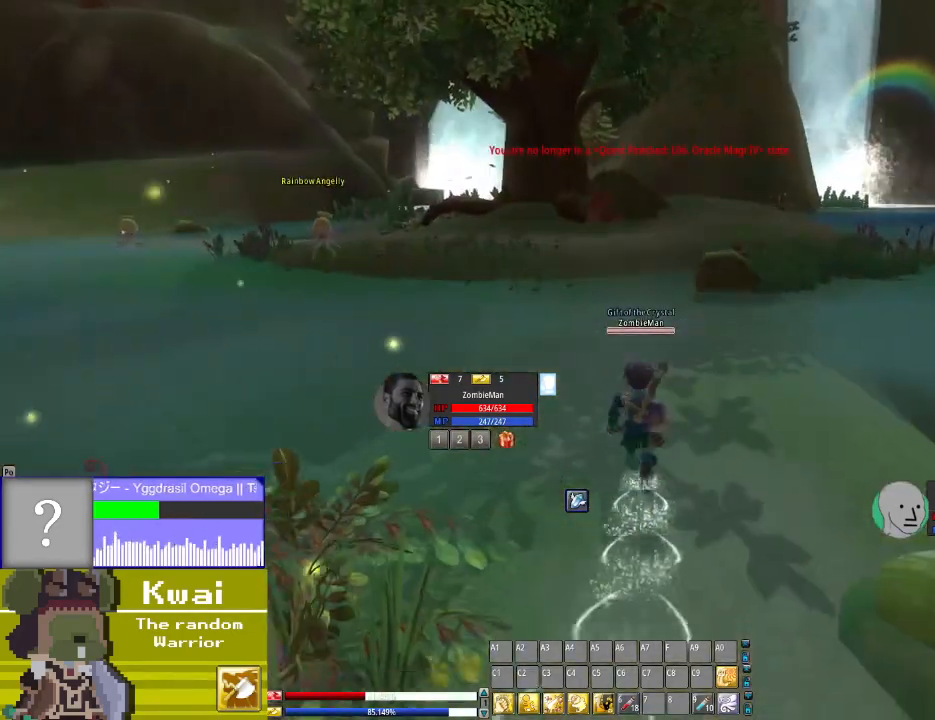
{"buttons": [], "left_stick": "center", "right_stick": "left", "events": [[467, "DPAD_UP", "up"], [500, "right_stick", "left"]]}
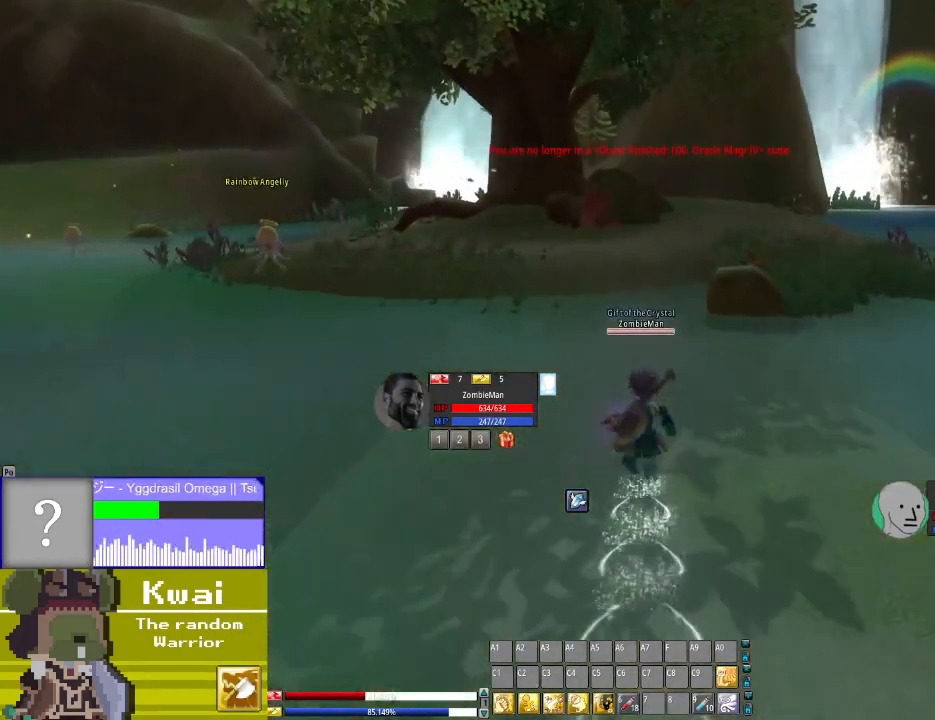
{"buttons": [], "left_stick": "center", "right_stick": "center", "events": [[400, "right_stick", "center"]]}
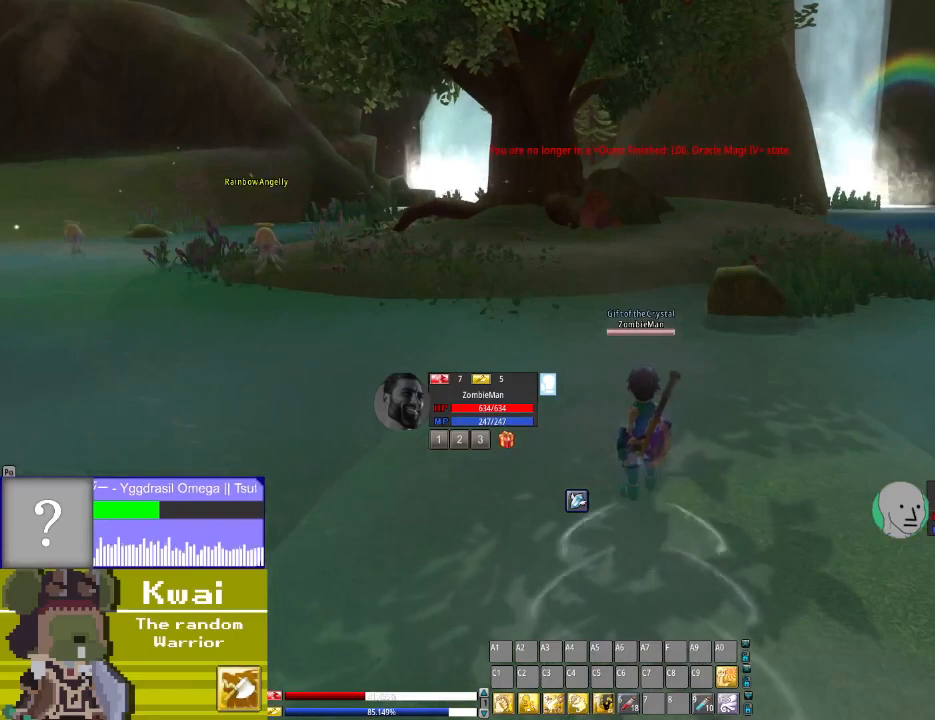
{"buttons": [], "left_stick": "center", "right_stick": "center", "events": [[166, "right_stick", "right"], [367, "right_stick", "center"]]}
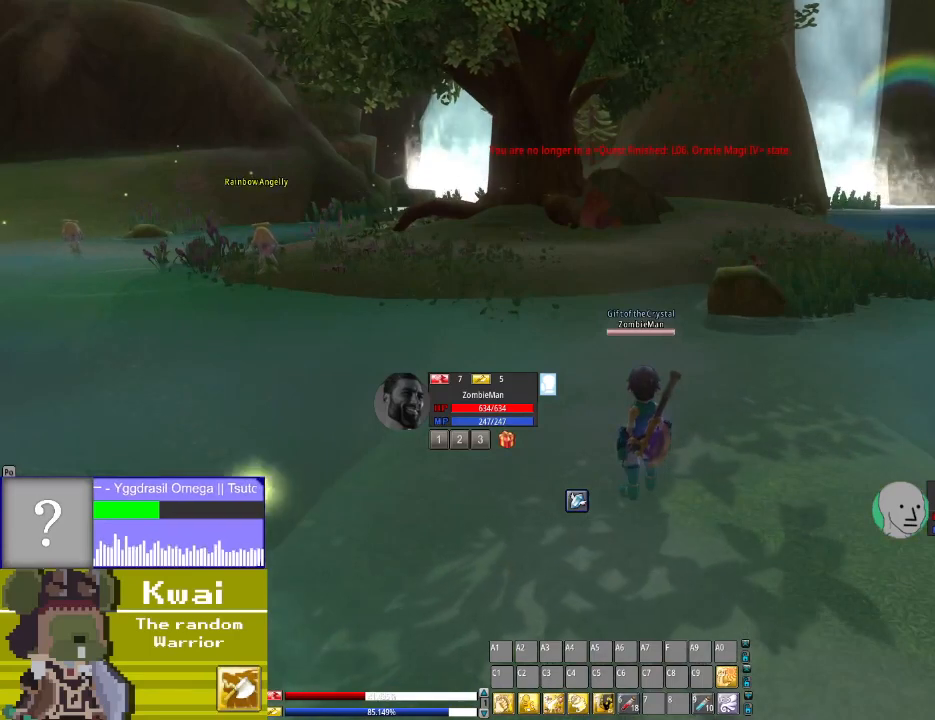
{"buttons": [], "left_stick": "center", "right_stick": "center", "events": [[100, "right_stick", "left"], [334, "right_stick", "center"]]}
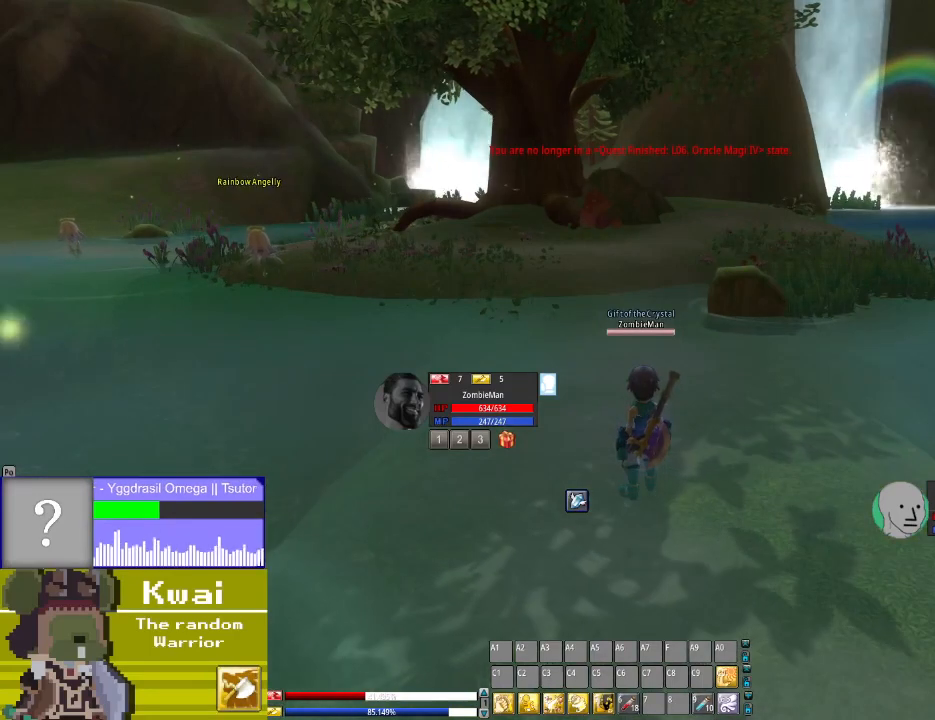
{"buttons": ["L2"], "left_stick": "center", "right_stick": "center", "events": [[500, "L2", "down"]]}
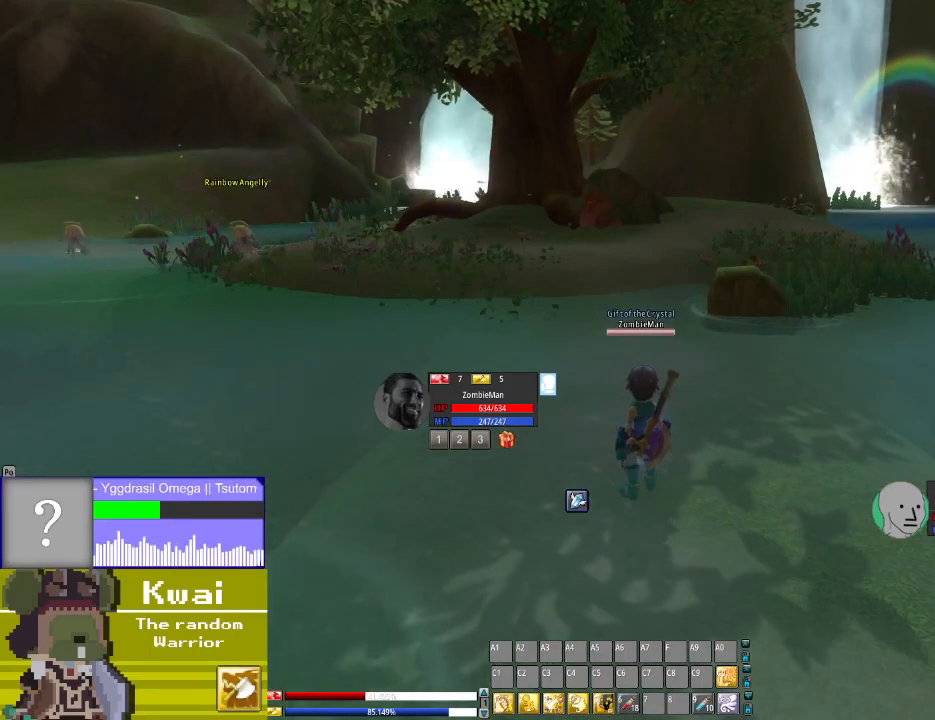
{"buttons": [], "left_stick": "center", "right_stick": "center", "events": [[200, "L2", "up"]]}
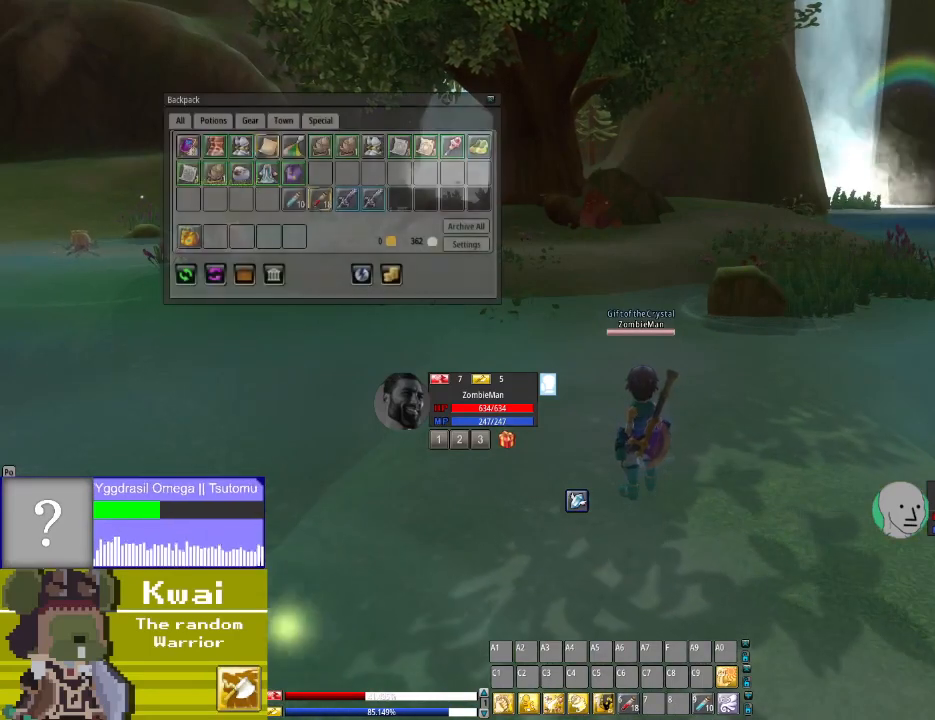
{"buttons": [], "left_stick": "center", "right_stick": "up-left", "events": [[233, "right_stick", "left"], [467, "right_stick", "up-left"]]}
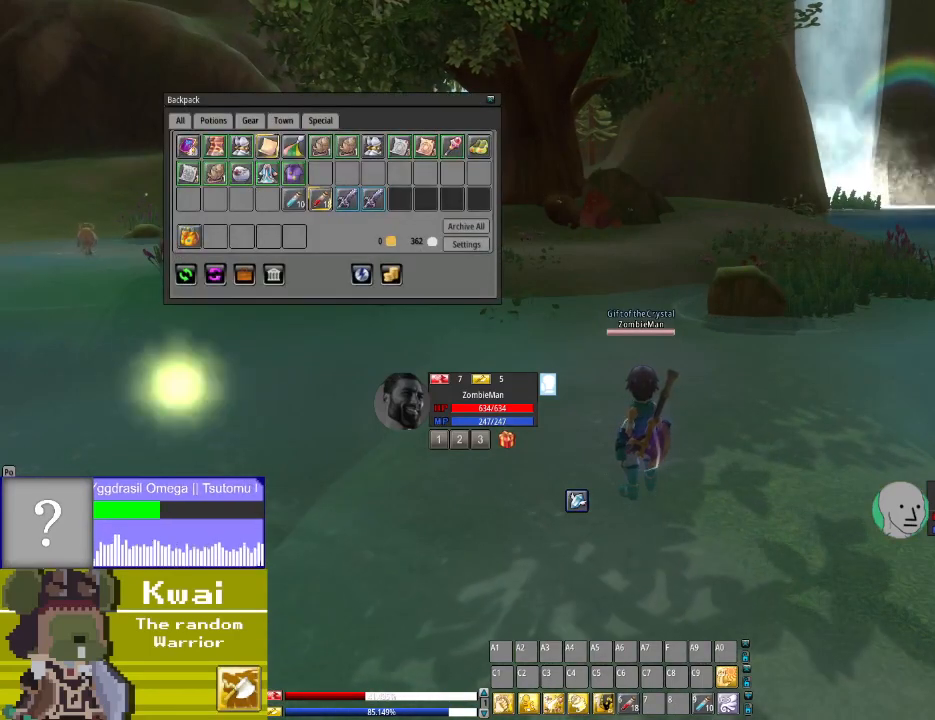
{"buttons": [], "left_stick": "center", "right_stick": "up-left", "events": []}
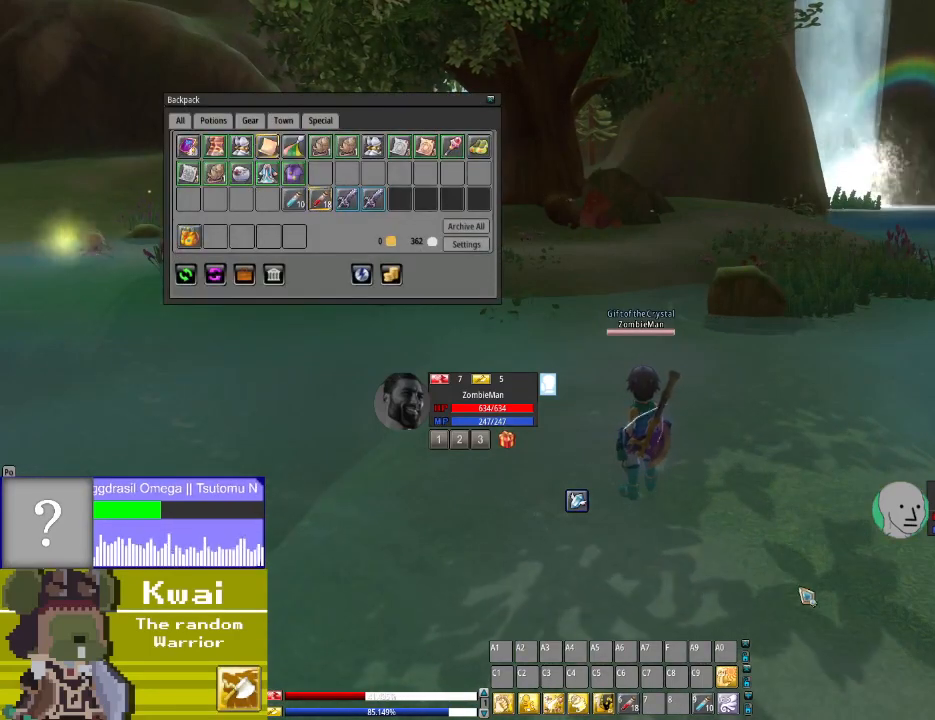
{"buttons": [], "left_stick": "center", "right_stick": "up-left", "events": []}
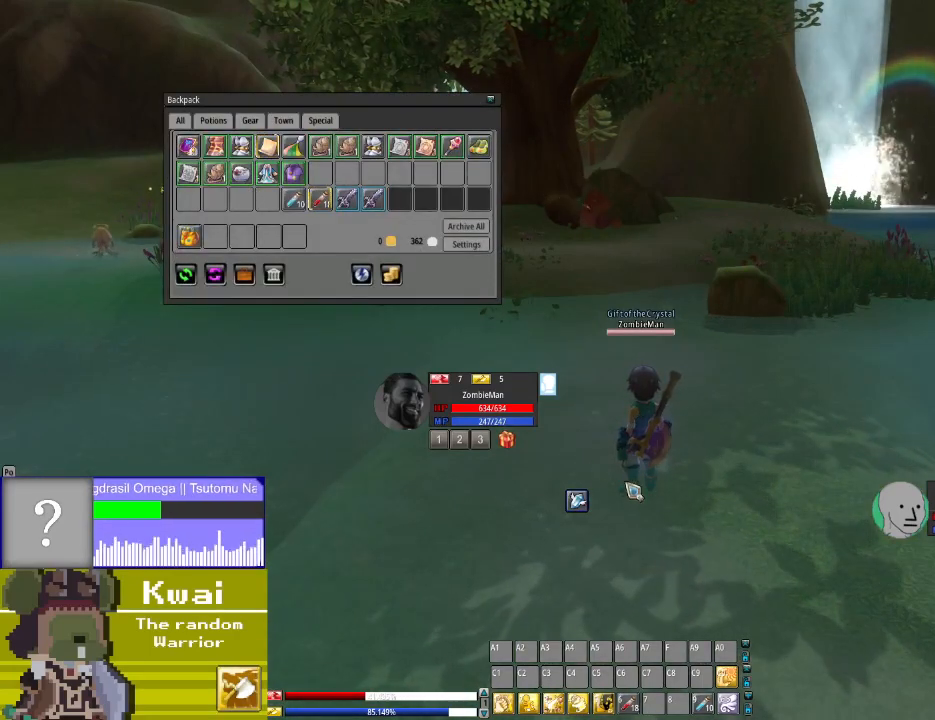
{"buttons": [], "left_stick": "center", "right_stick": "up-left", "events": []}
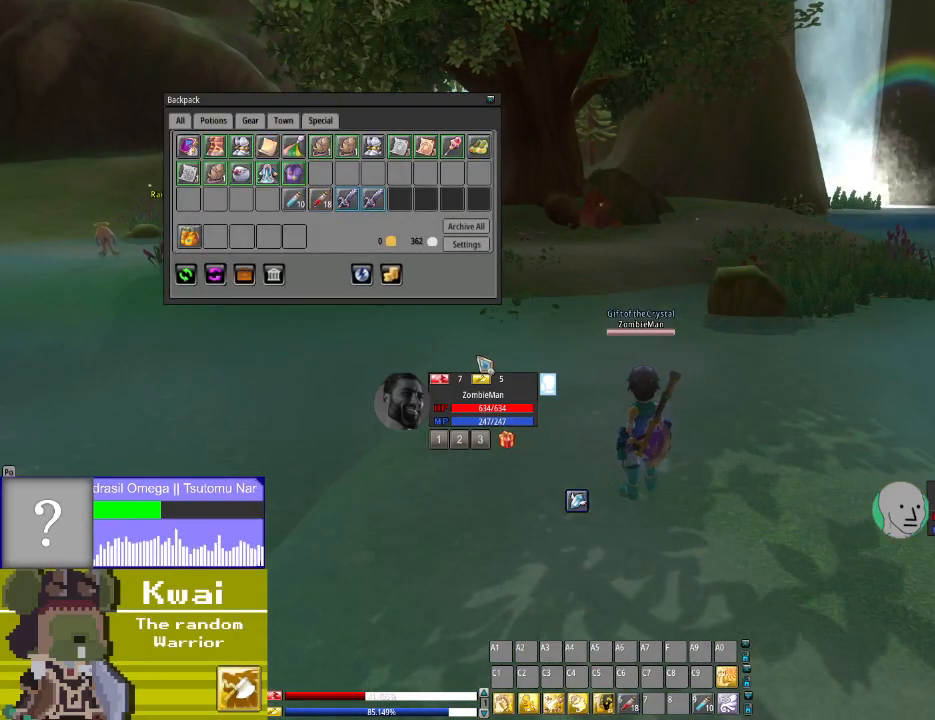
{"buttons": [], "left_stick": "center", "right_stick": "up-left", "events": []}
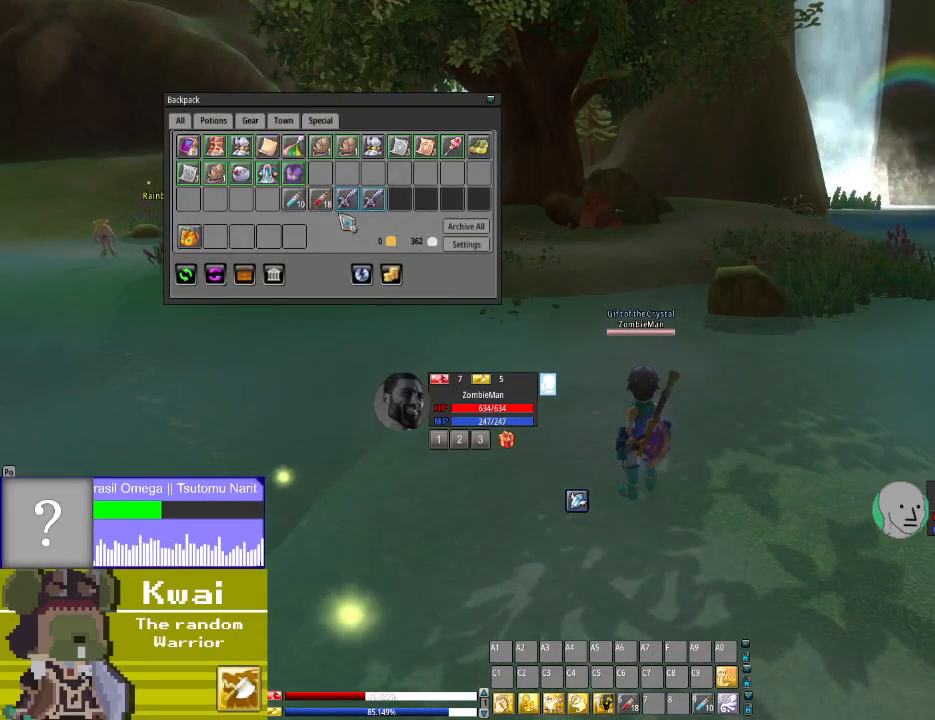
{"buttons": [], "left_stick": "center", "right_stick": "right", "events": [[200, "right_stick", "up"], [334, "right_stick", "center"], [501, "right_stick", "right"]]}
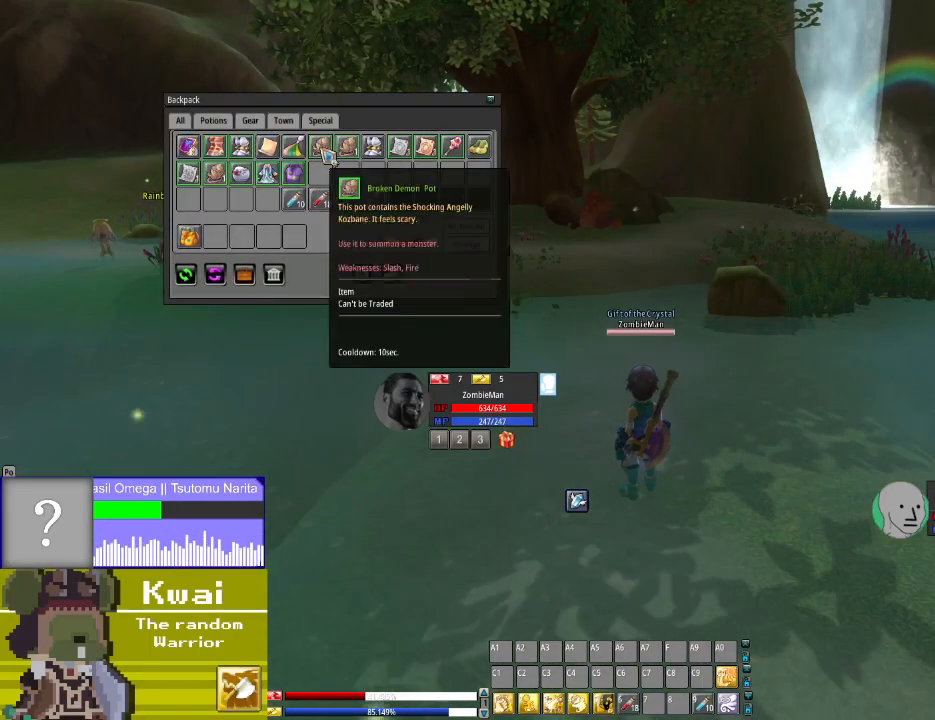
{"buttons": [], "left_stick": "center", "right_stick": "center", "events": [[66, "right_stick", "center"], [333, "R2", "down"], [400, "R2", "up"]]}
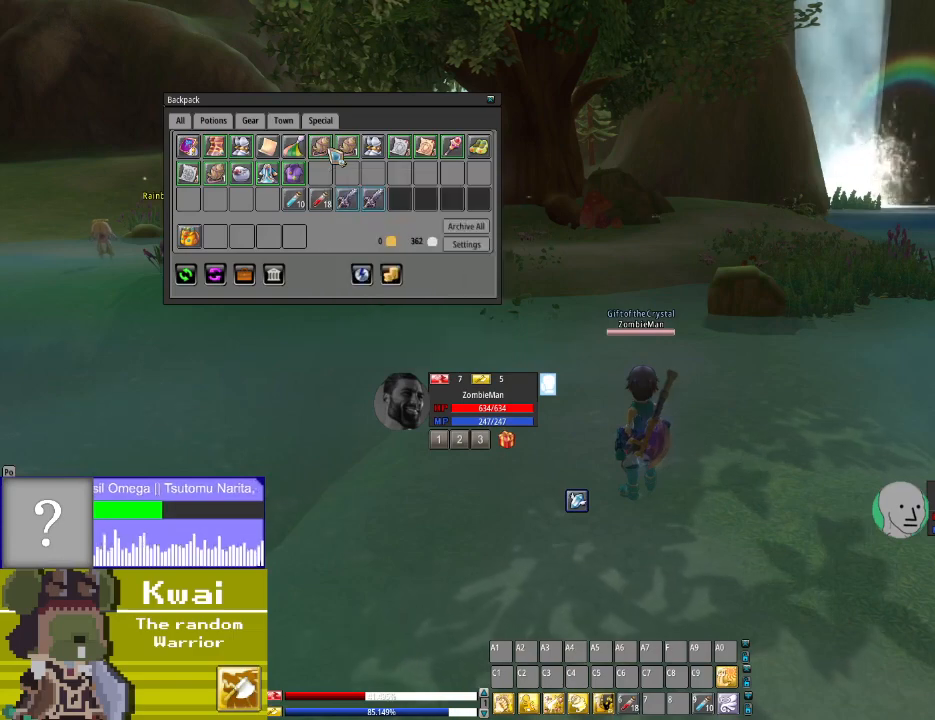
{"buttons": [], "left_stick": "center", "right_stick": "center", "events": []}
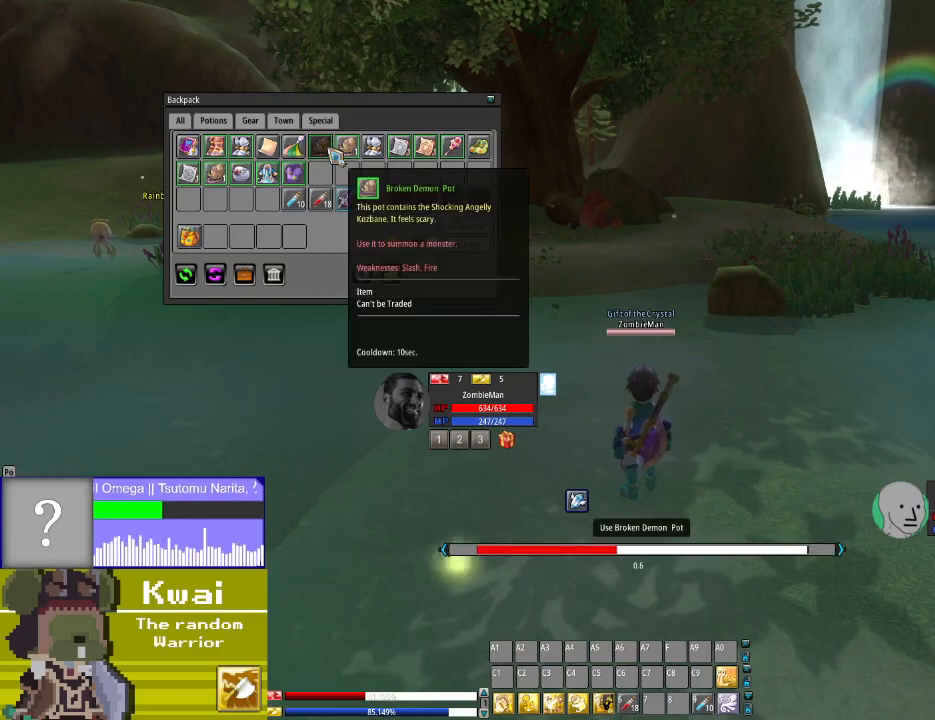
{"buttons": [], "left_stick": "center", "right_stick": "down-right", "events": [[200, "right_stick", "down-right"]]}
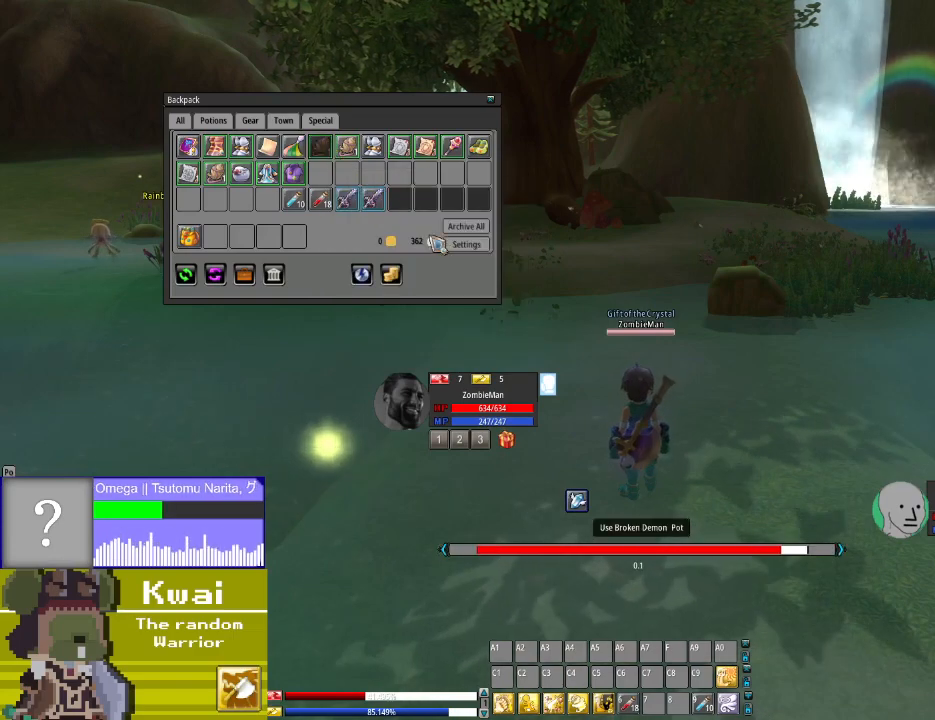
{"buttons": [], "left_stick": "center", "right_stick": "down-right", "events": []}